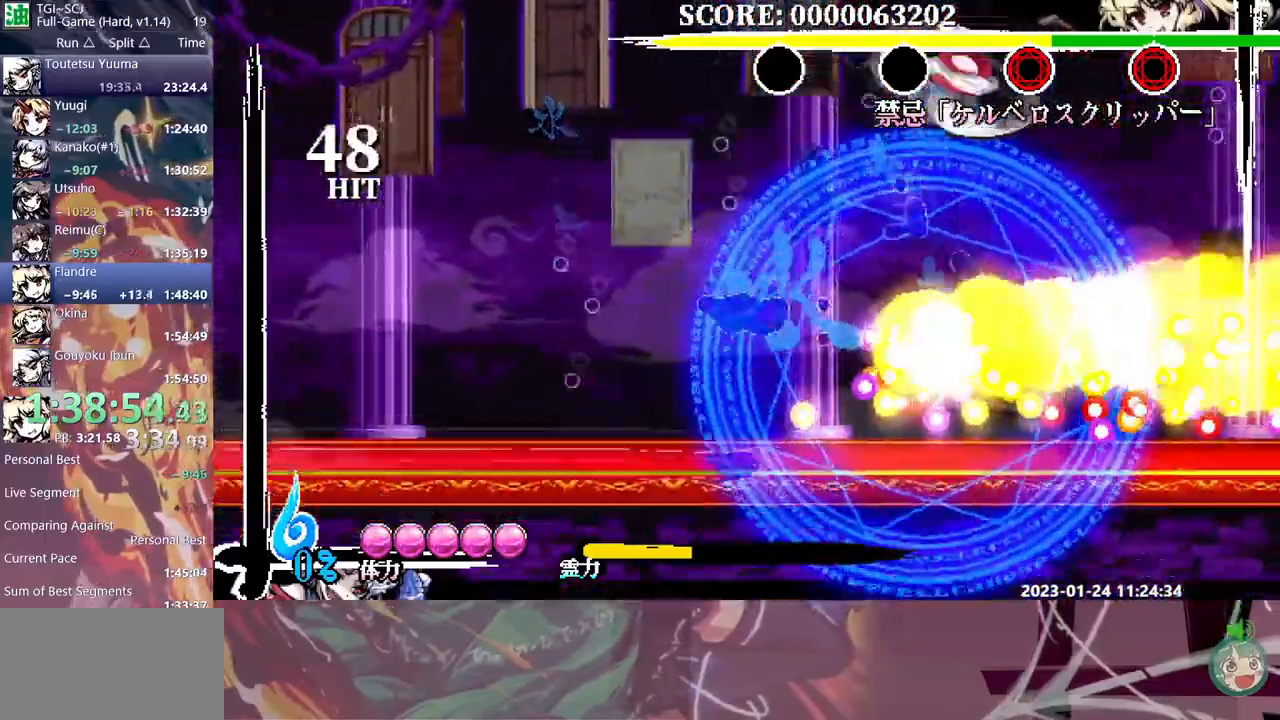
Gameplay with a controller (Xbox layout); each line is a JSON object with the inputs held at the frame after it. "events" lists button and stick changes between this image and that frame as [ms after this image, input, new state], when the widget could be followed in between. Not read: A DPAD_RIGHT L1 L2 L3 R1 R2 R3 SELECT START X.
{"buttons": ["Y"], "events": [[300, "Y", "down"]]}
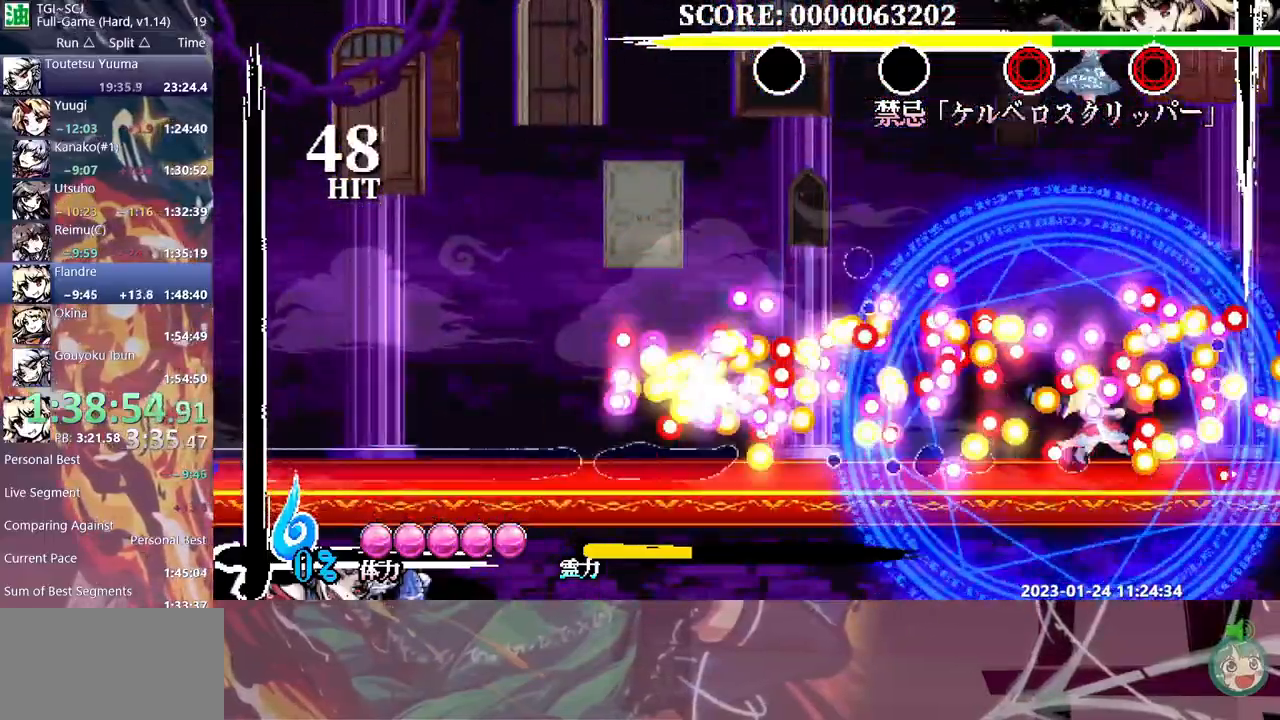
{"buttons": [], "events": [[133, "Y", "up"], [200, "DPAD_DOWN", "down"], [217, "DPAD_DOWN", "up"]]}
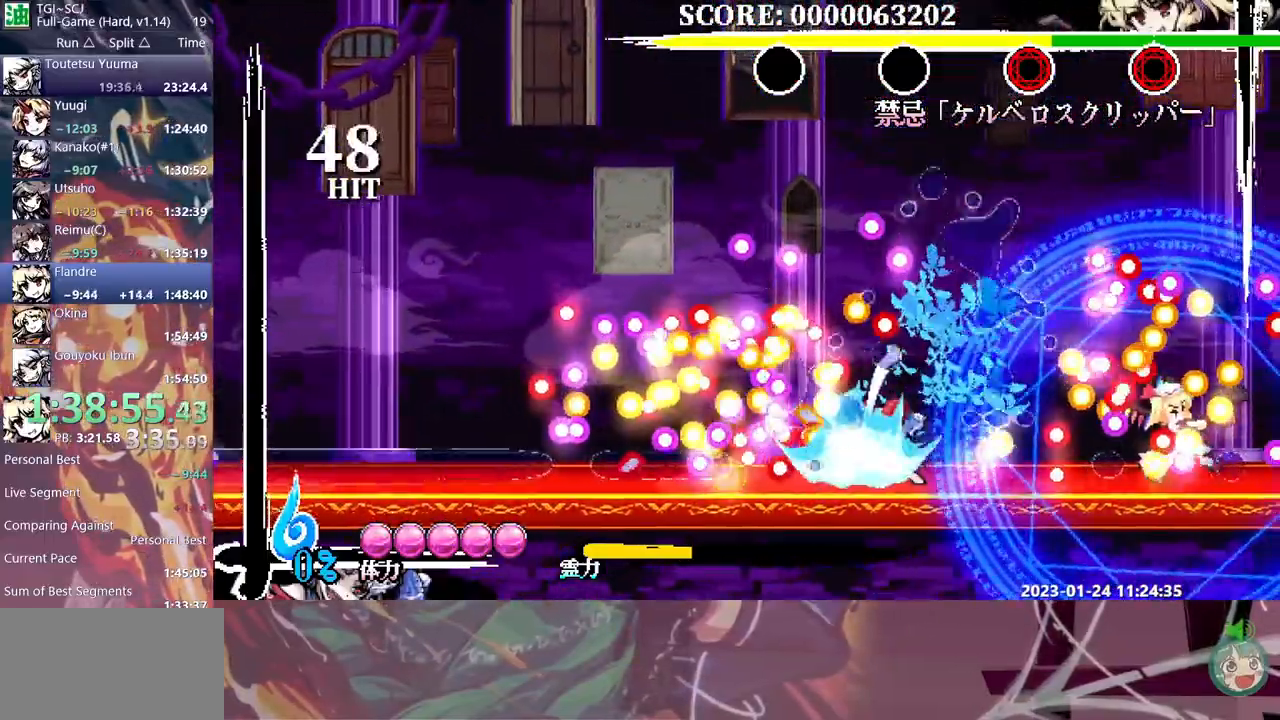
{"buttons": [], "events": [[50, "Y", "down"], [167, "Y", "up"]]}
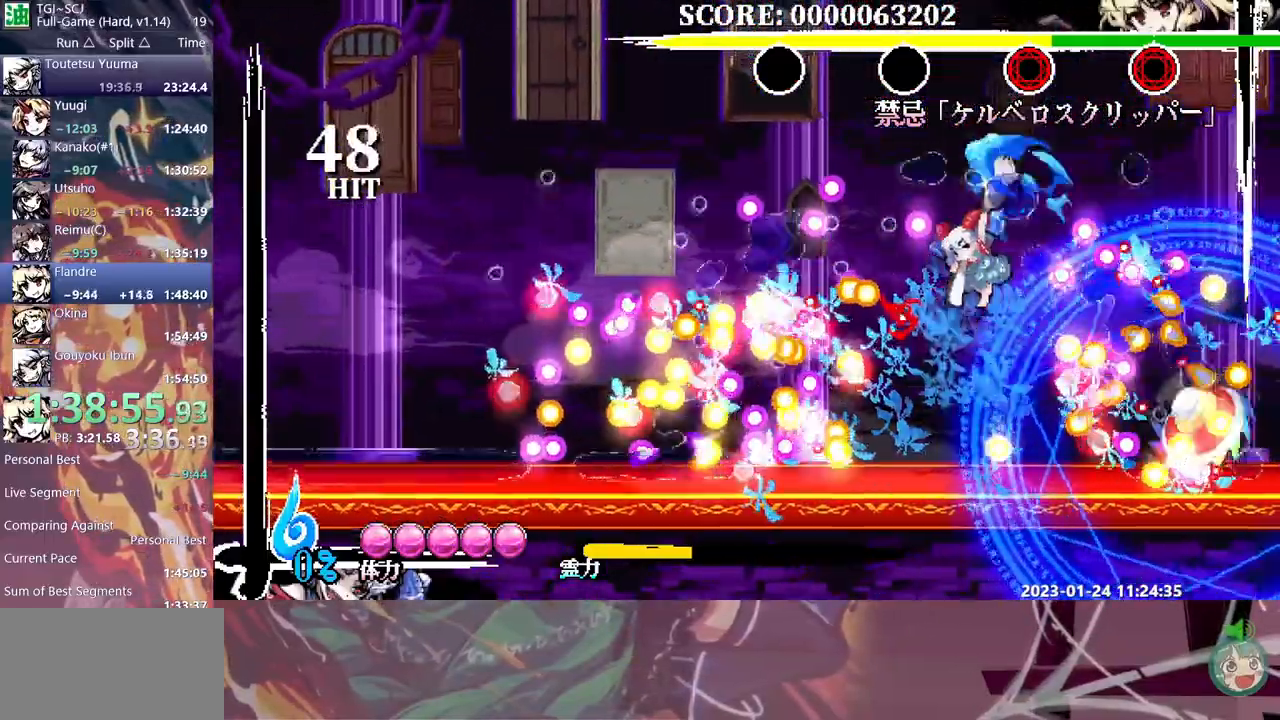
{"buttons": [], "events": [[267, "DPAD_UP", "down"], [333, "DPAD_UP", "up"], [400, "B", "down"], [500, "B", "up"]]}
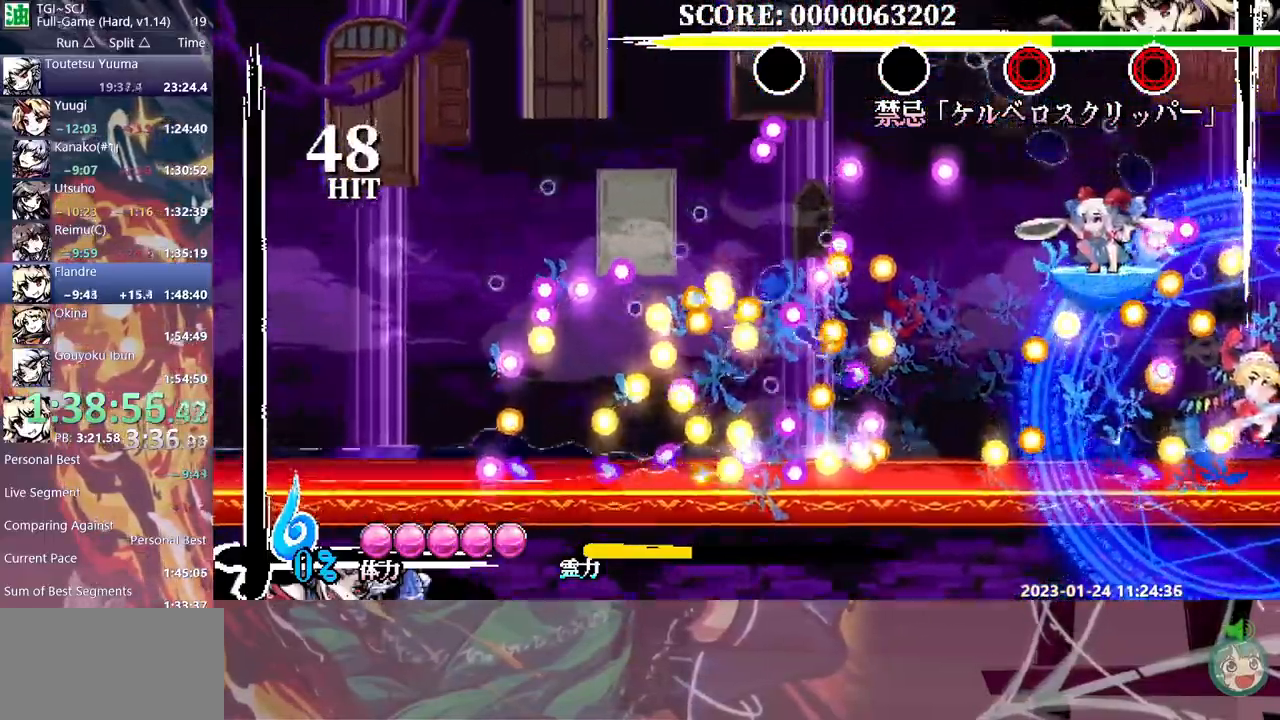
{"buttons": ["Y", "DPAD_DOWN"]}
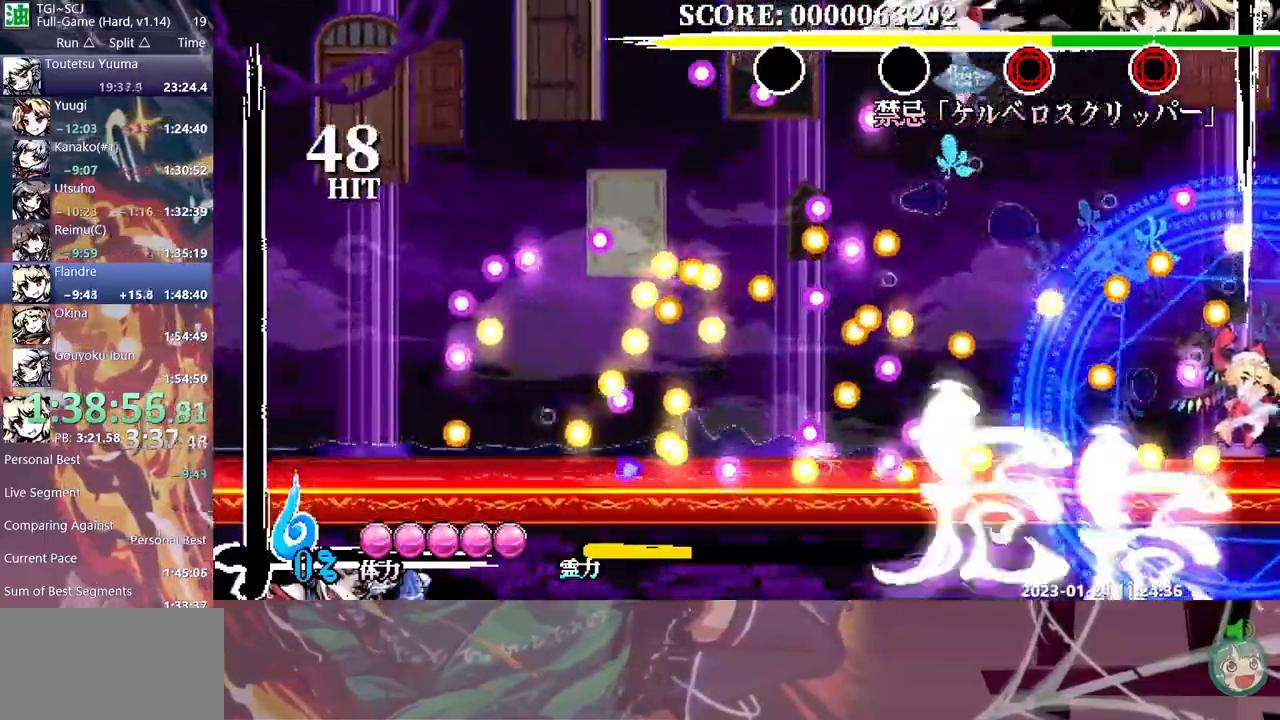
{"buttons": [], "events": [[50, "Y", "up"], [150, "Y", "down"], [167, "DPAD_DOWN", "up"], [183, "Y", "up"], [283, "Y", "down"], [333, "Y", "up"], [417, "Y", "down"], [483, "Y", "up"]]}
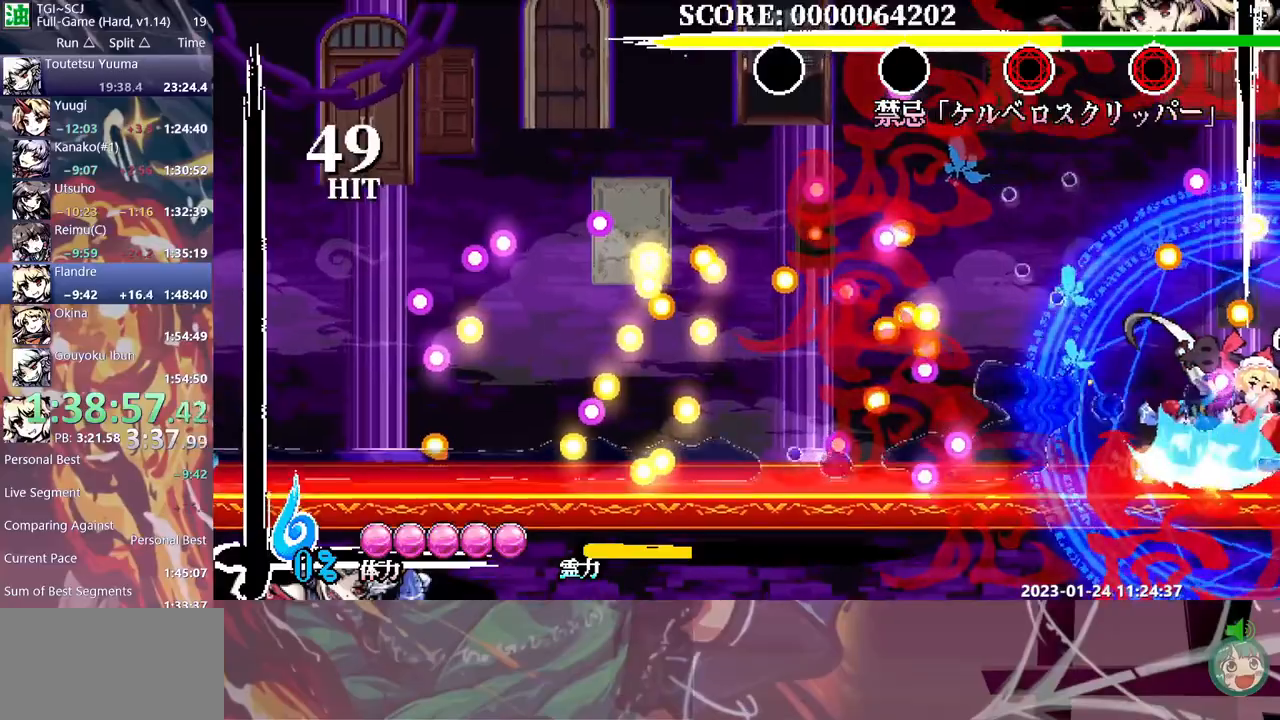
{"buttons": [], "events": [[67, "Y", "down"], [133, "Y", "up"], [200, "Y", "down"], [300, "Y", "up"], [333, "Y", "down"], [417, "Y", "up"], [433, "DPAD_UP", "down"], [467, "DPAD_UP", "up"]]}
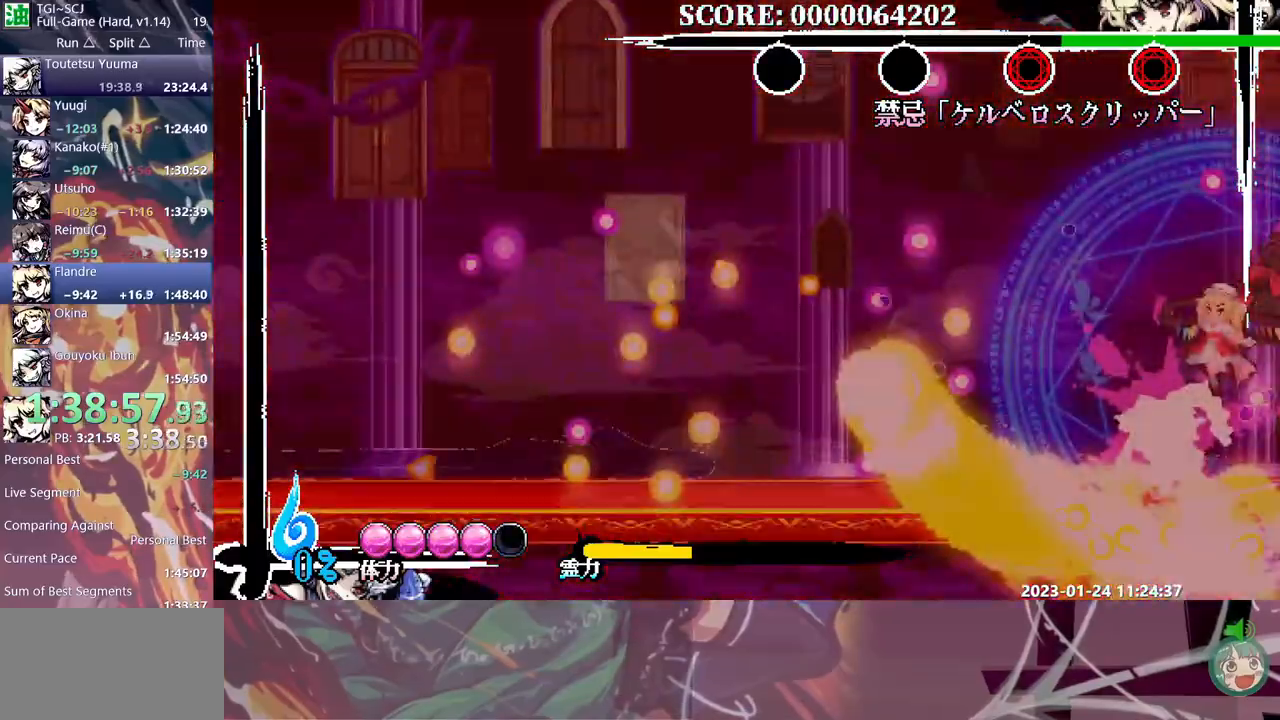
{"buttons": [], "events": []}
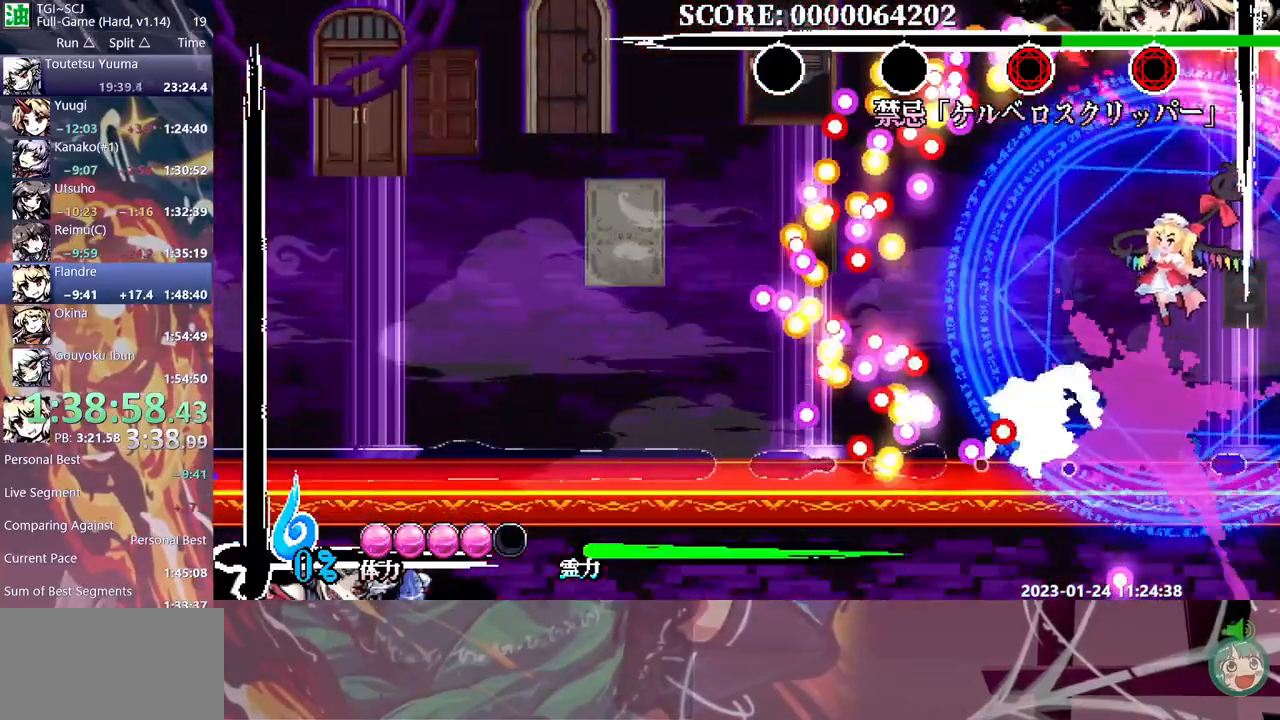
{"buttons": [], "events": [[150, "DPAD_UP", "down"], [267, "B", "down"], [350, "B", "up"], [483, "DPAD_UP", "up"]]}
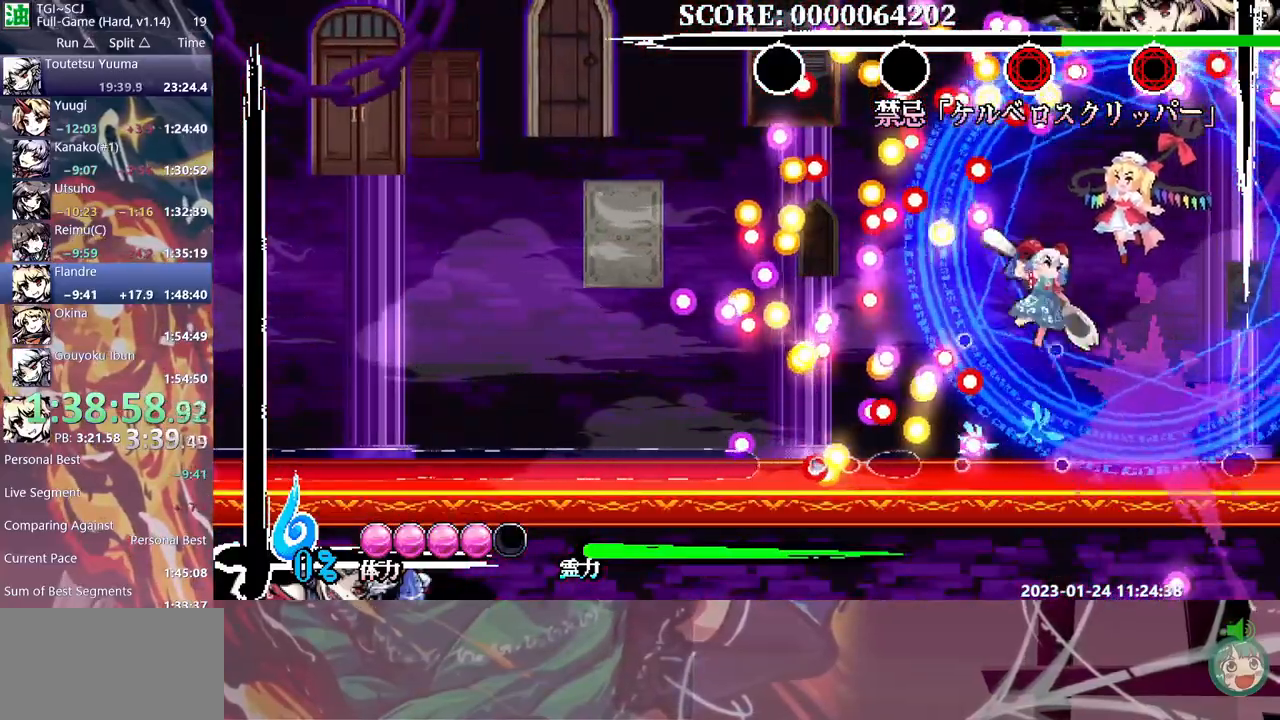
{"buttons": ["Y"], "events": [[400, "Y", "down"]]}
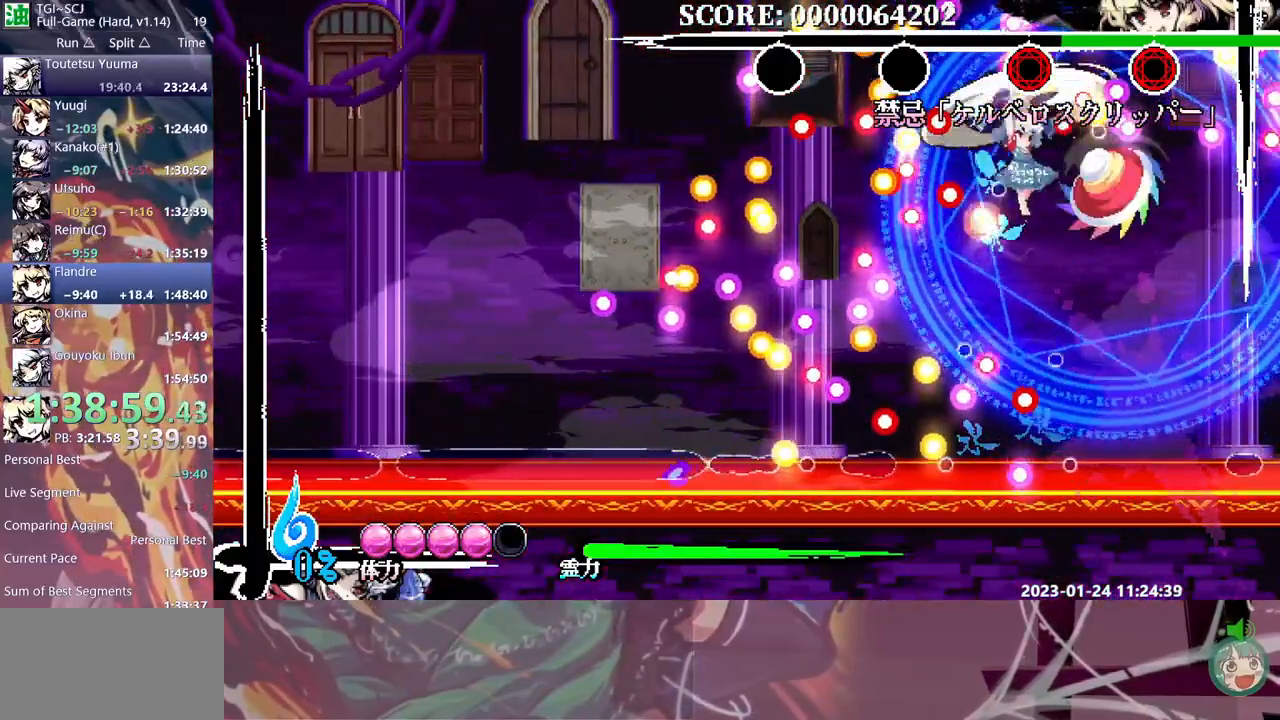
{"buttons": []}
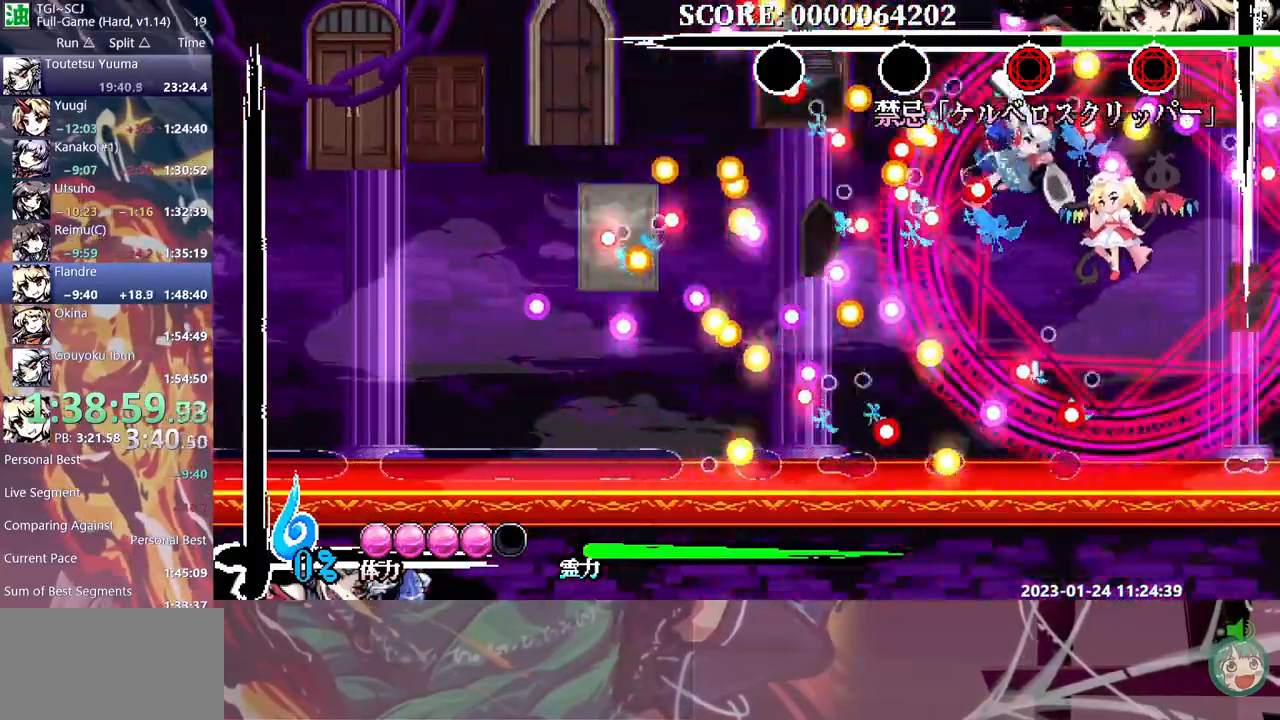
{"buttons": [], "events": [[367, "Y", "down"], [483, "Y", "up"]]}
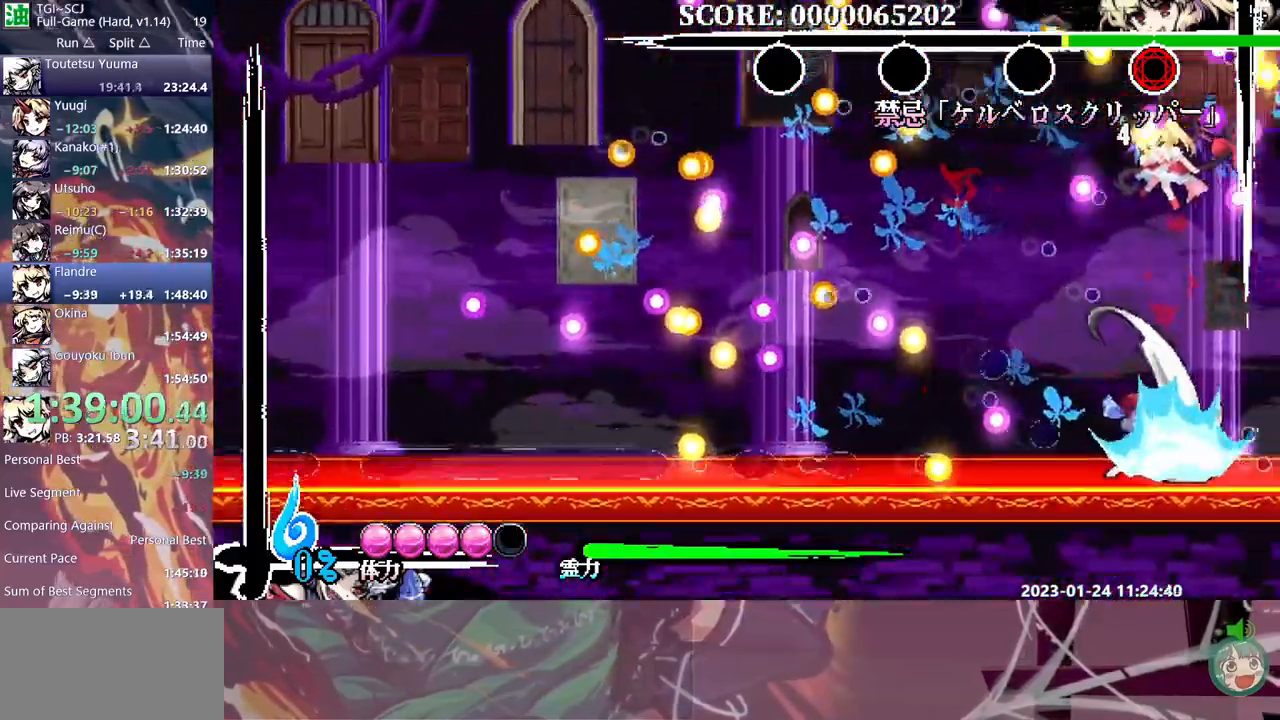
{"buttons": [], "events": [[17, "Y", "down"], [100, "Y", "up"], [167, "Y", "down"], [267, "Y", "up"], [300, "Y", "down"], [400, "Y", "up"]]}
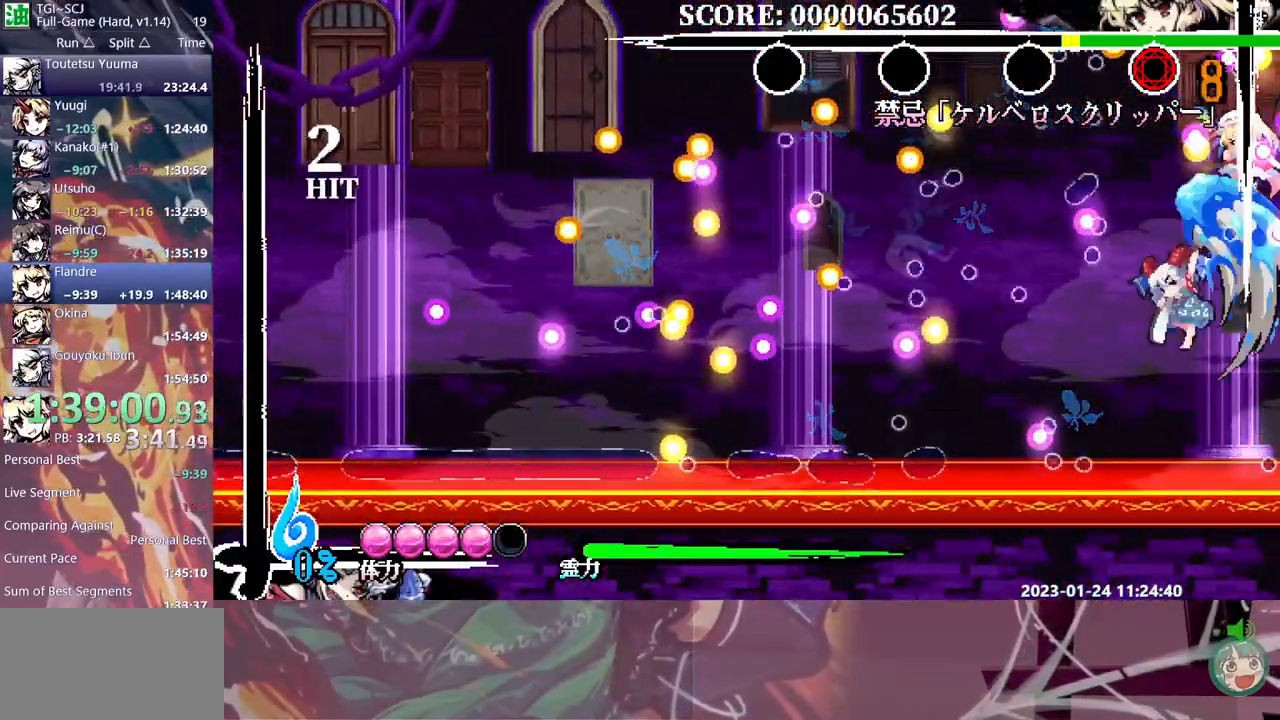
{"buttons": [], "events": []}
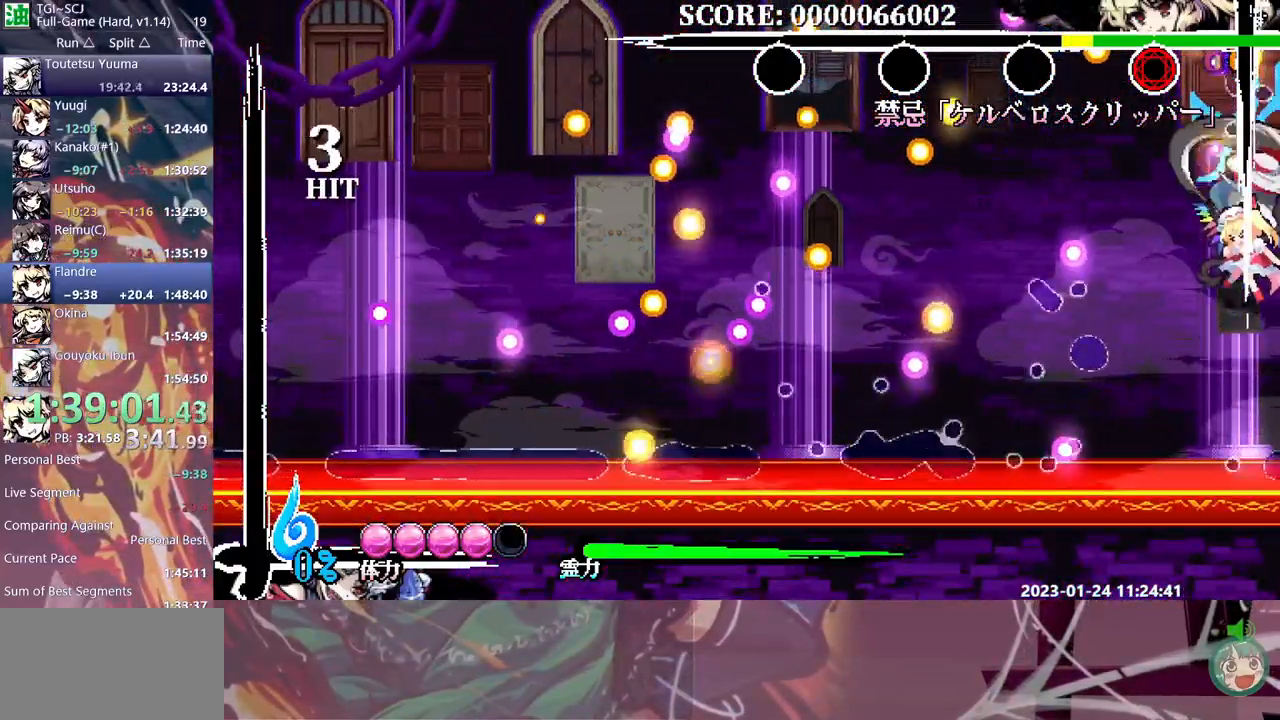
{"buttons": ["Y"], "events": [[67, "Y", "down"], [150, "Y", "up"], [200, "Y", "down"], [283, "Y", "up"], [350, "Y", "down"], [450, "Y", "up"], [500, "Y", "down"]]}
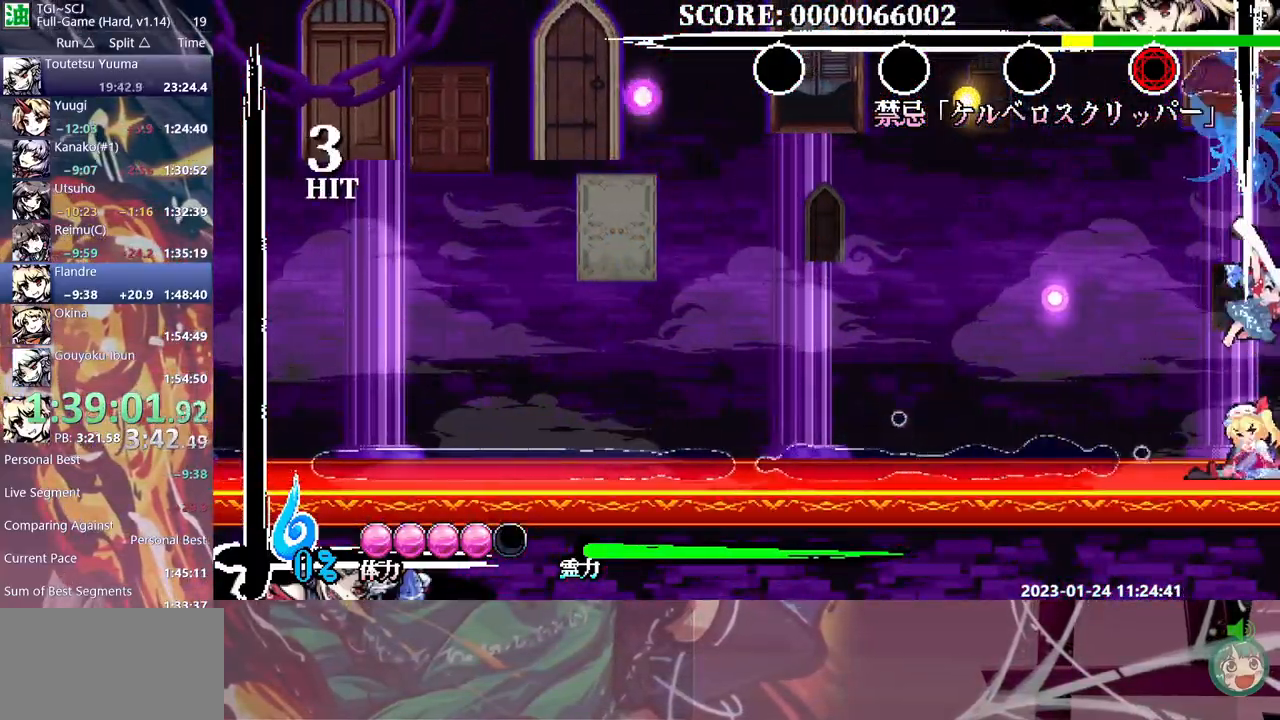
{"buttons": ["Y"], "events": [[100, "Y", "up"], [167, "Y", "down"], [250, "Y", "up"], [317, "Y", "down"], [400, "Y", "up"], [467, "Y", "down"]]}
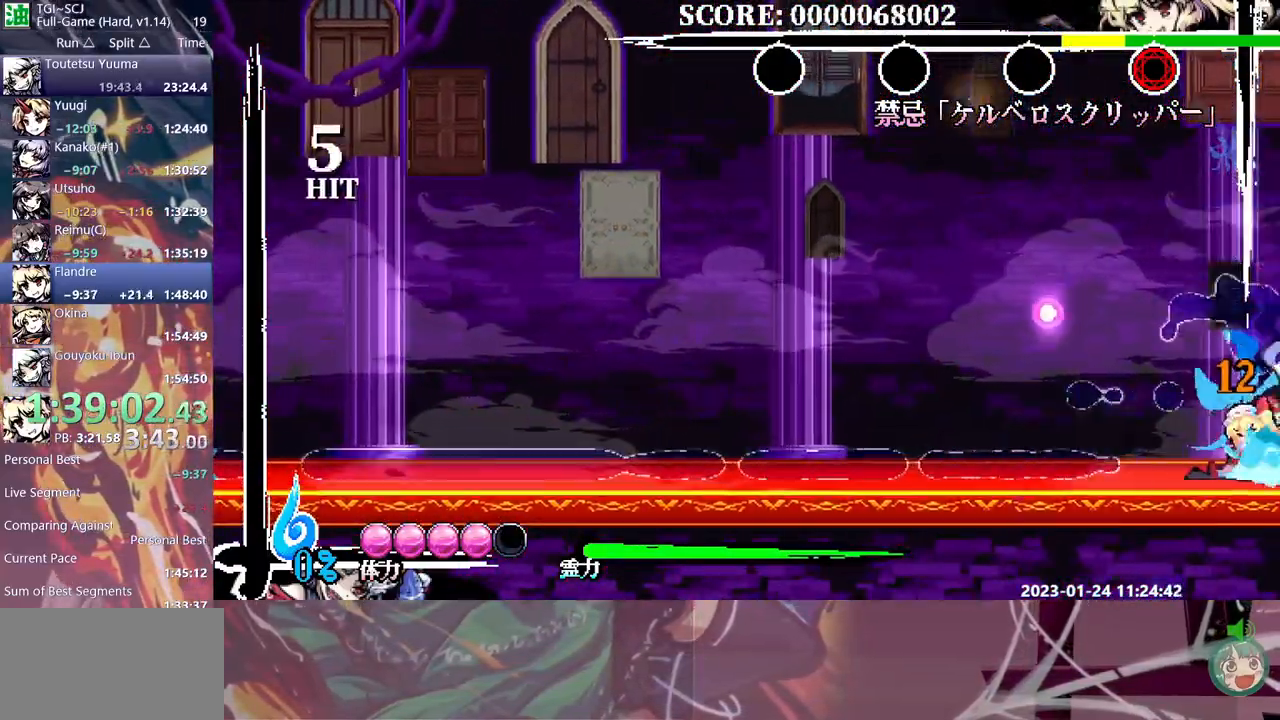
{"buttons": [], "events": [[50, "Y", "up"], [83, "Y", "down"], [183, "Y", "up"]]}
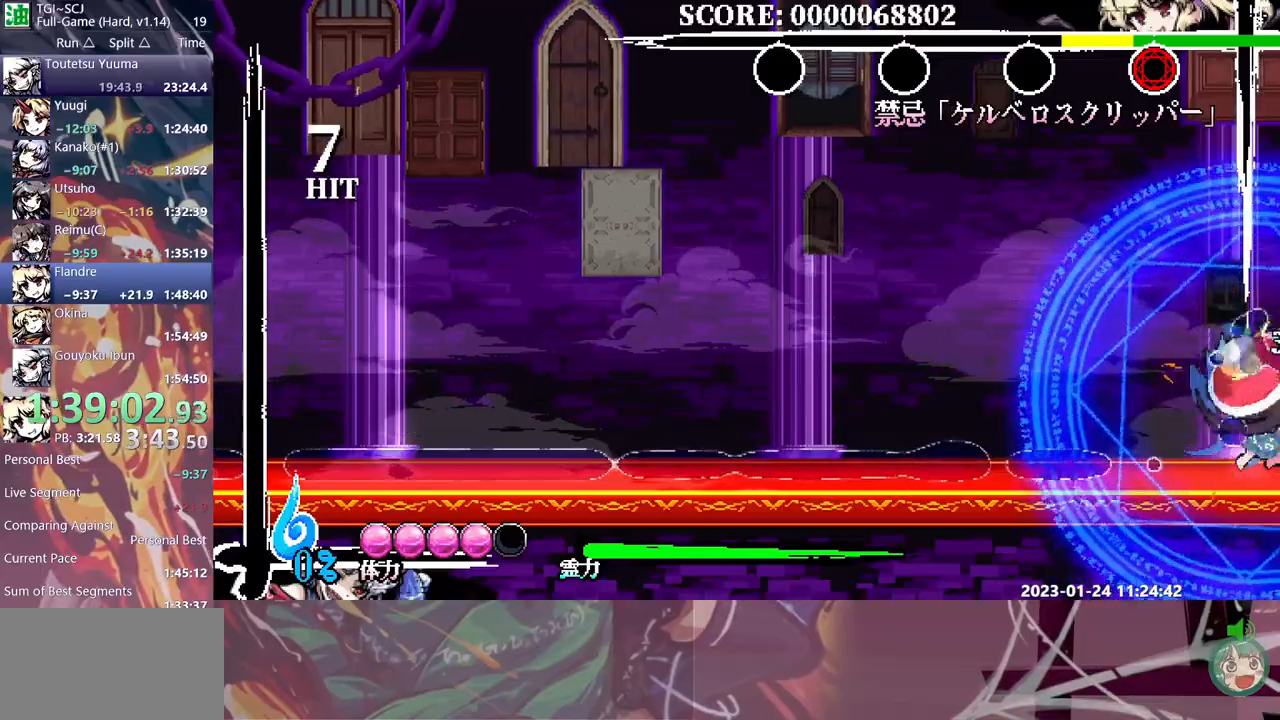
{"buttons": [], "events": [[67, "Y", "down"], [167, "Y", "up"], [217, "Y", "down"], [317, "Y", "up"], [367, "Y", "down"], [467, "Y", "up"]]}
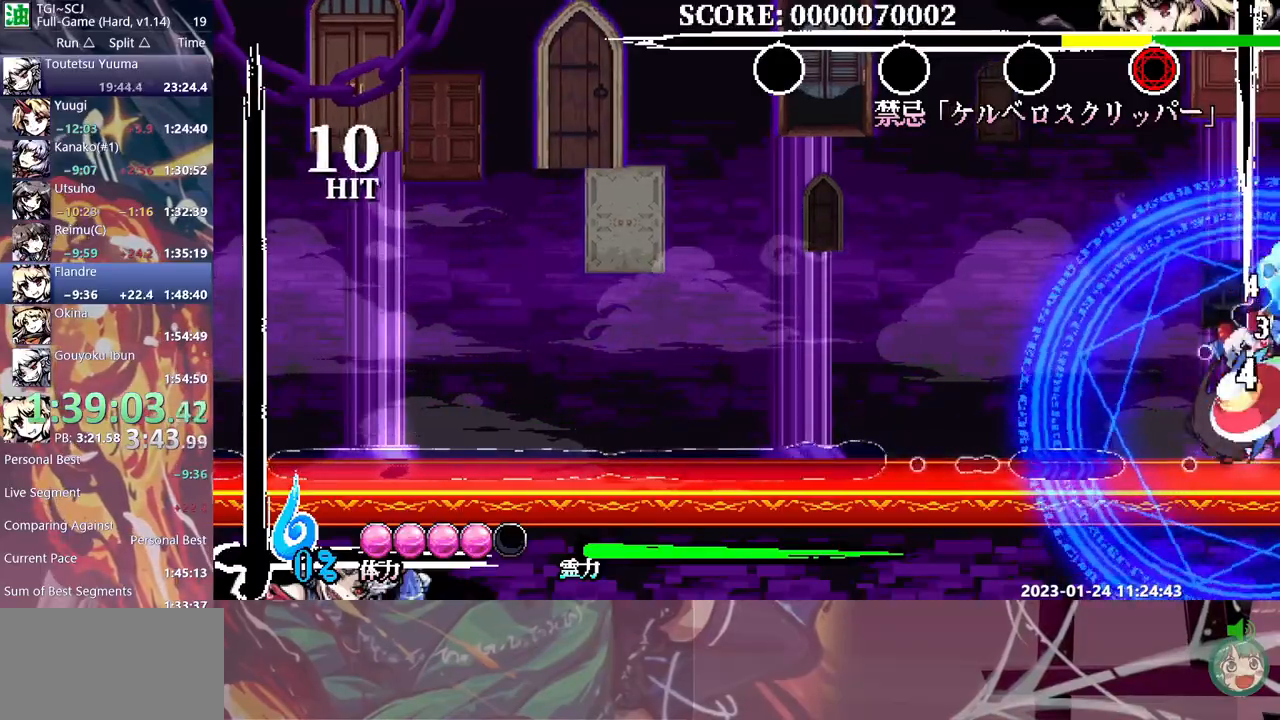
{"buttons": [], "events": []}
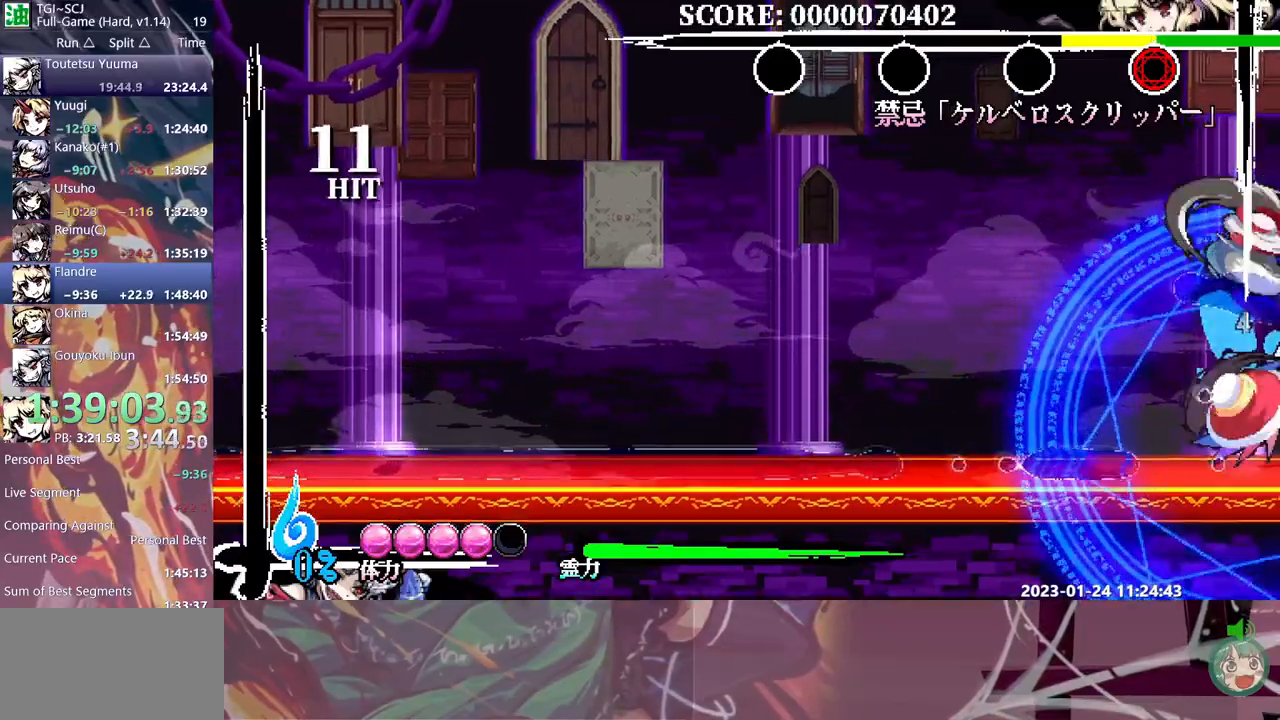
{"buttons": [], "events": [[250, "Y", "down"], [333, "Y", "up"], [400, "Y", "down"], [467, "Y", "up"]]}
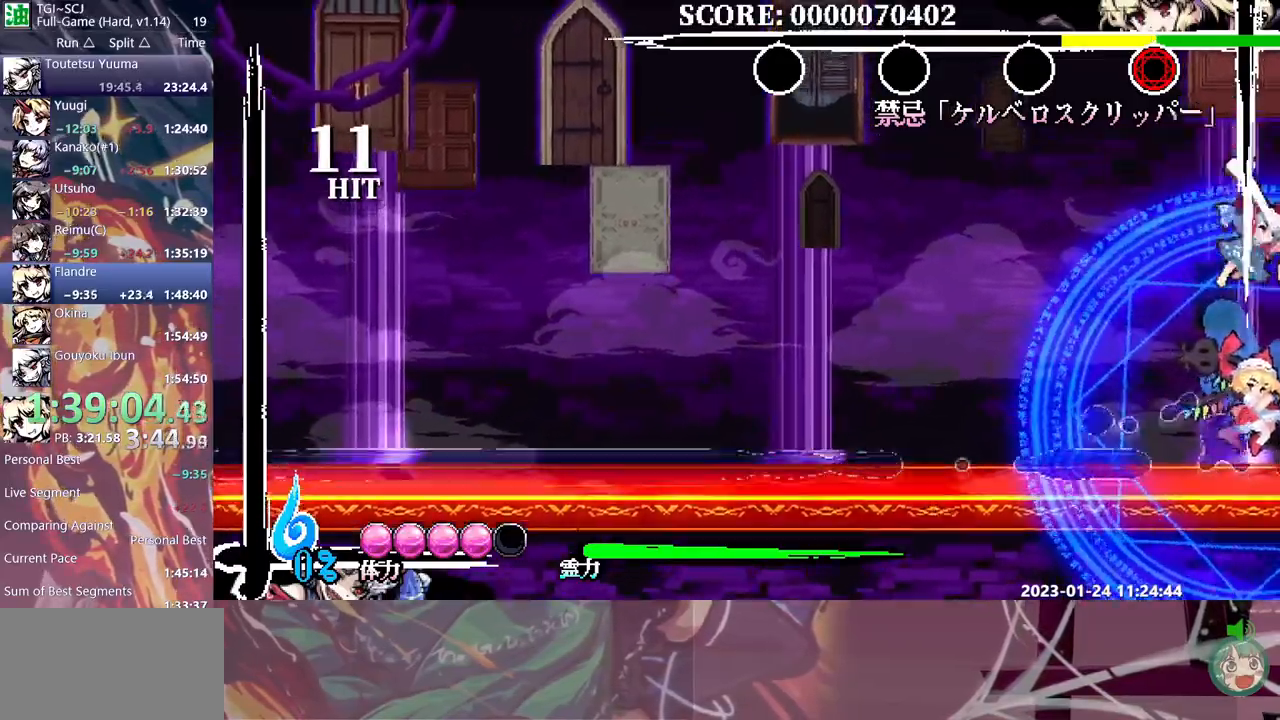
{"buttons": [], "events": [[50, "Y", "down"], [117, "Y", "up"], [200, "Y", "down"], [283, "Y", "up"], [367, "Y", "down"], [417, "Y", "up"]]}
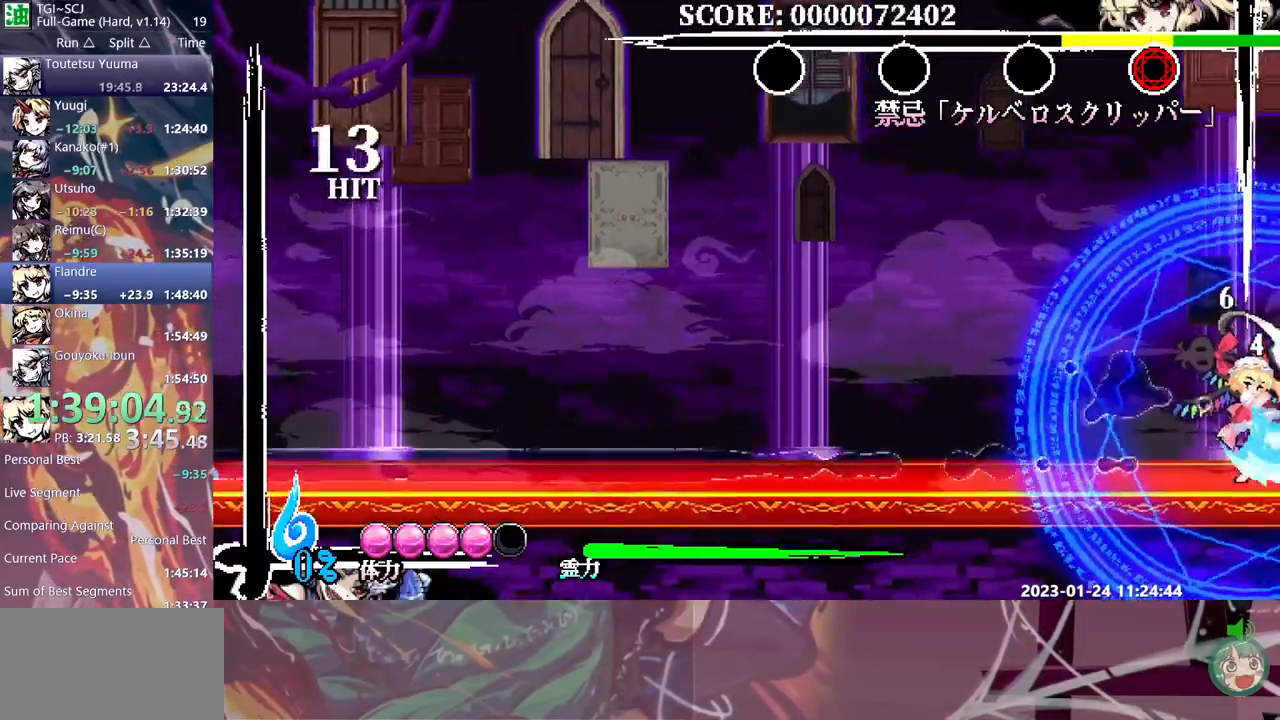
{"buttons": [], "events": [[17, "Y", "down"], [67, "Y", "up"], [133, "Y", "down"], [217, "Y", "up"]]}
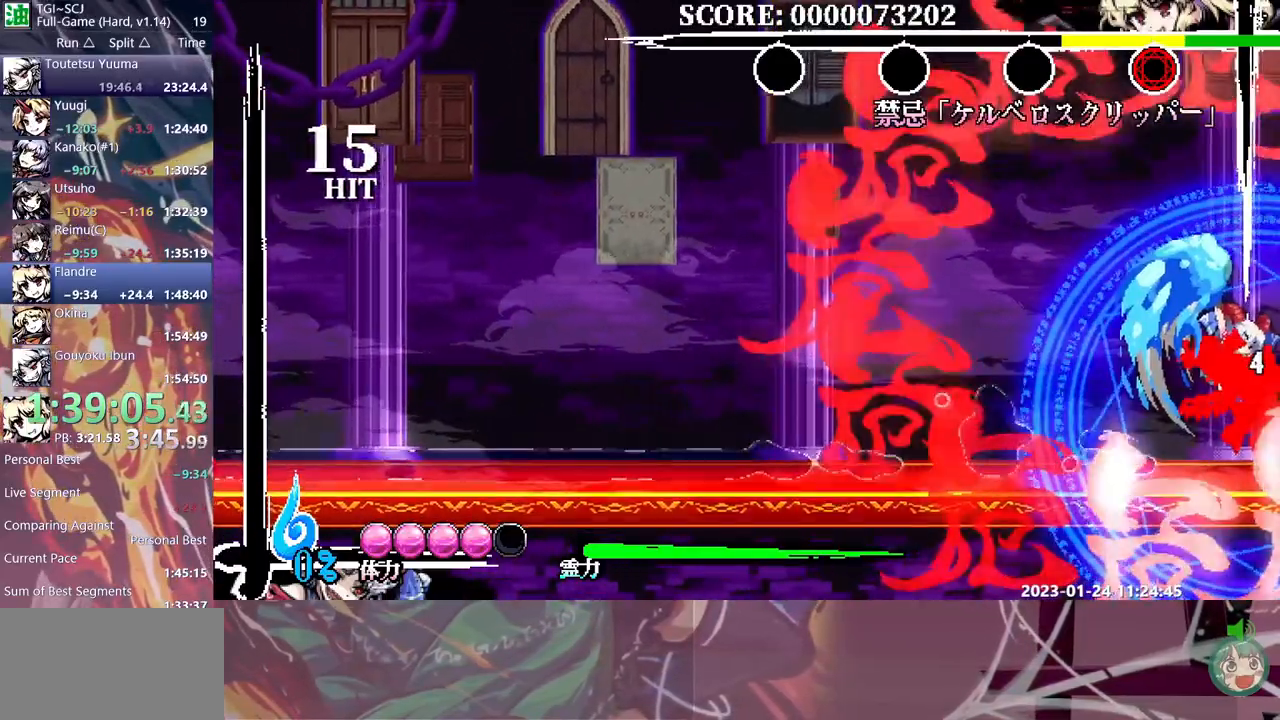
{"buttons": [], "events": [[400, "DPAD_LEFT", "down"], [417, "DPAD_LEFT", "up"]]}
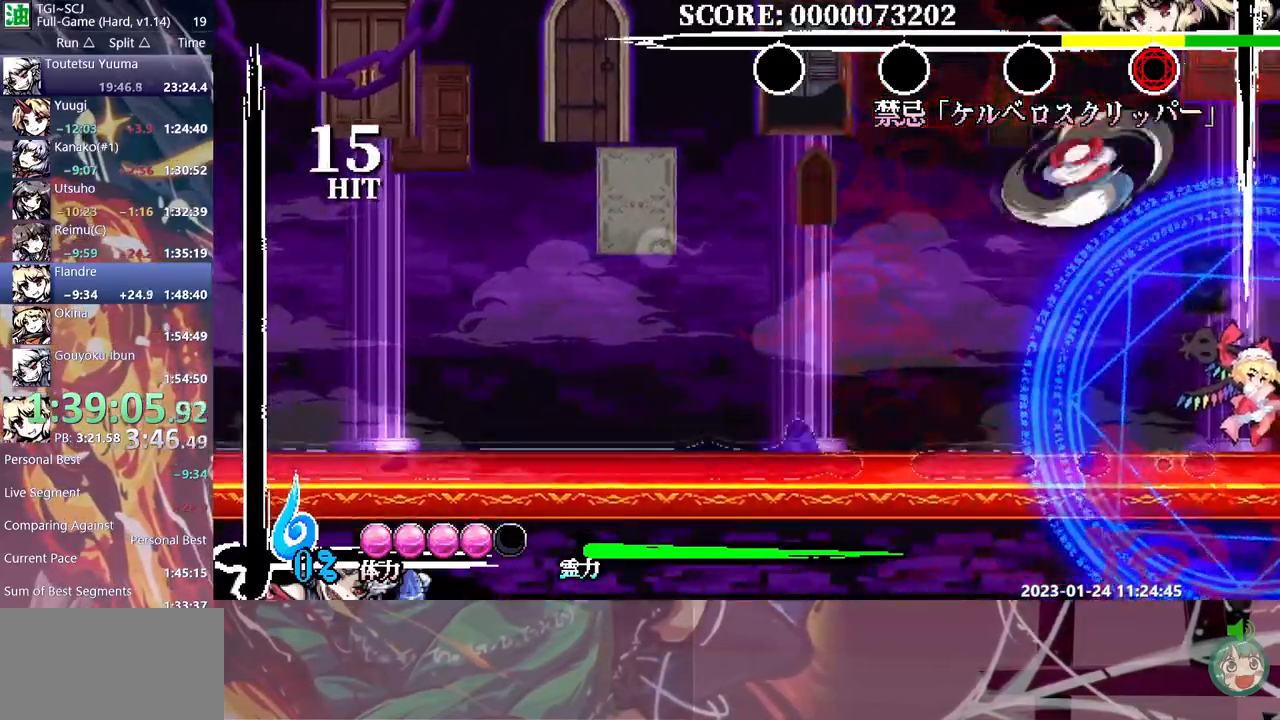
{"buttons": [], "events": [[267, "B", "down"], [333, "B", "up"]]}